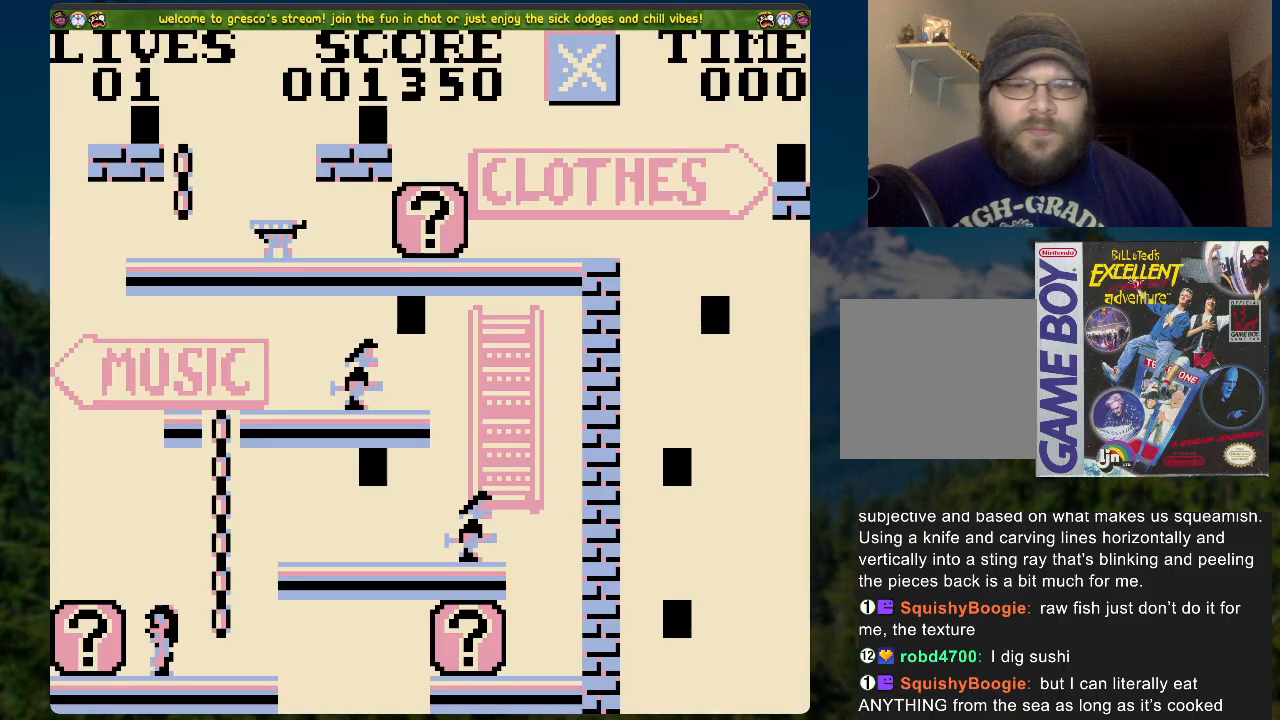
Gameplay with a controller (Xbox layout); each line is a JSON object with the inputs held at the frame after it. "events" lists button and stick changes between this image and that frame as [ms after this image, input, new state], when the widget could be followed in between.
{"buttons": ["DPAD_LEFT"], "left_stick": "center", "right_stick": "center", "events": [[435, "DPAD_LEFT", "down"]]}
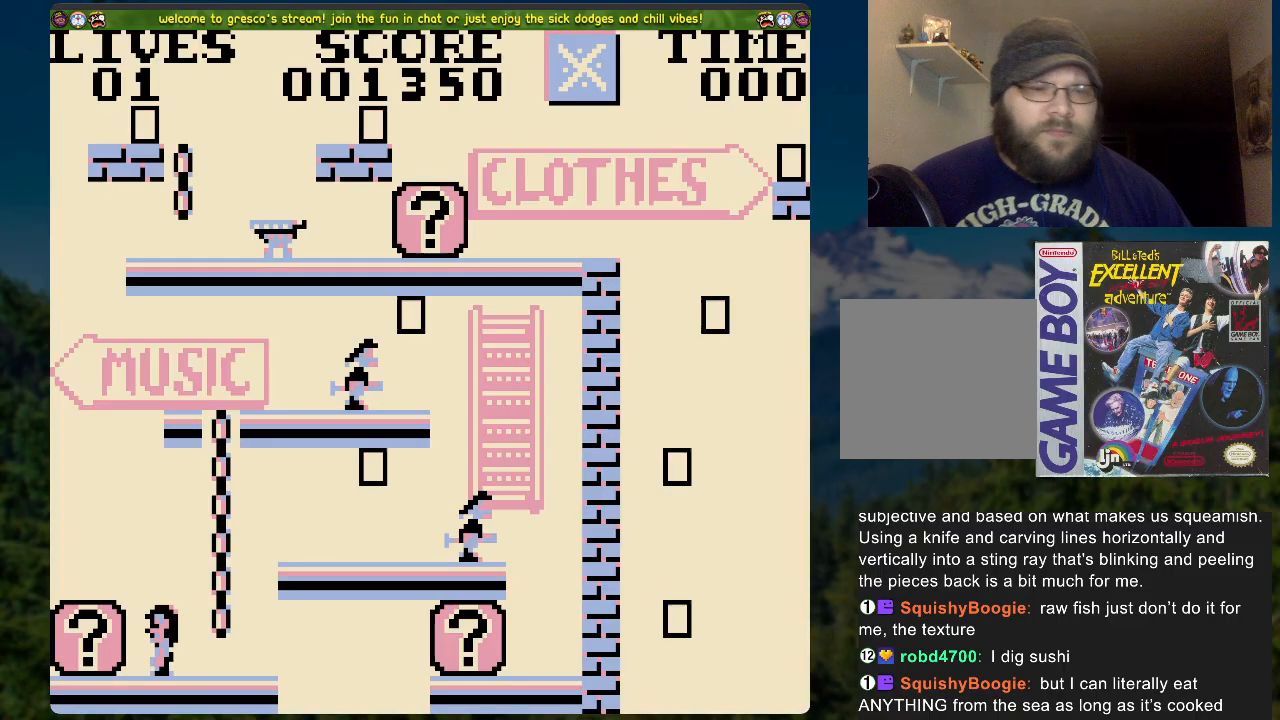
{"buttons": ["DPAD_LEFT"], "left_stick": "center", "right_stick": "center", "events": []}
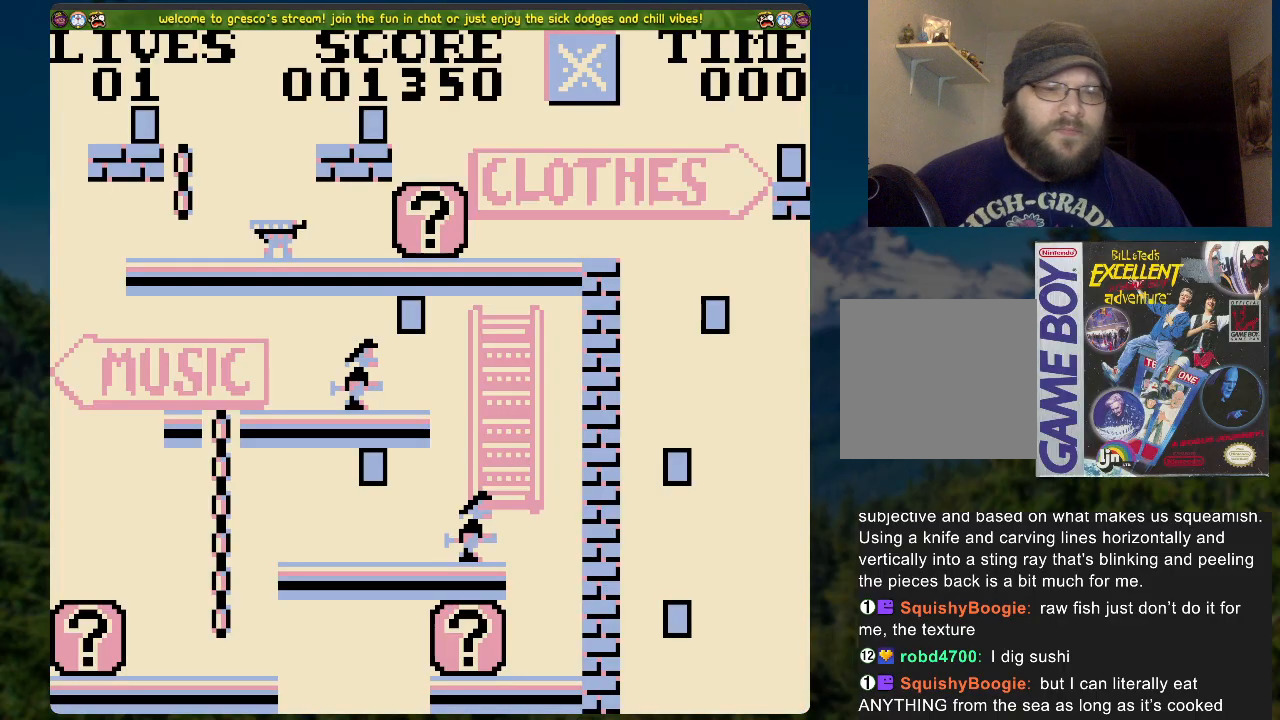
{"buttons": ["DPAD_LEFT"], "left_stick": "center", "right_stick": "center", "events": []}
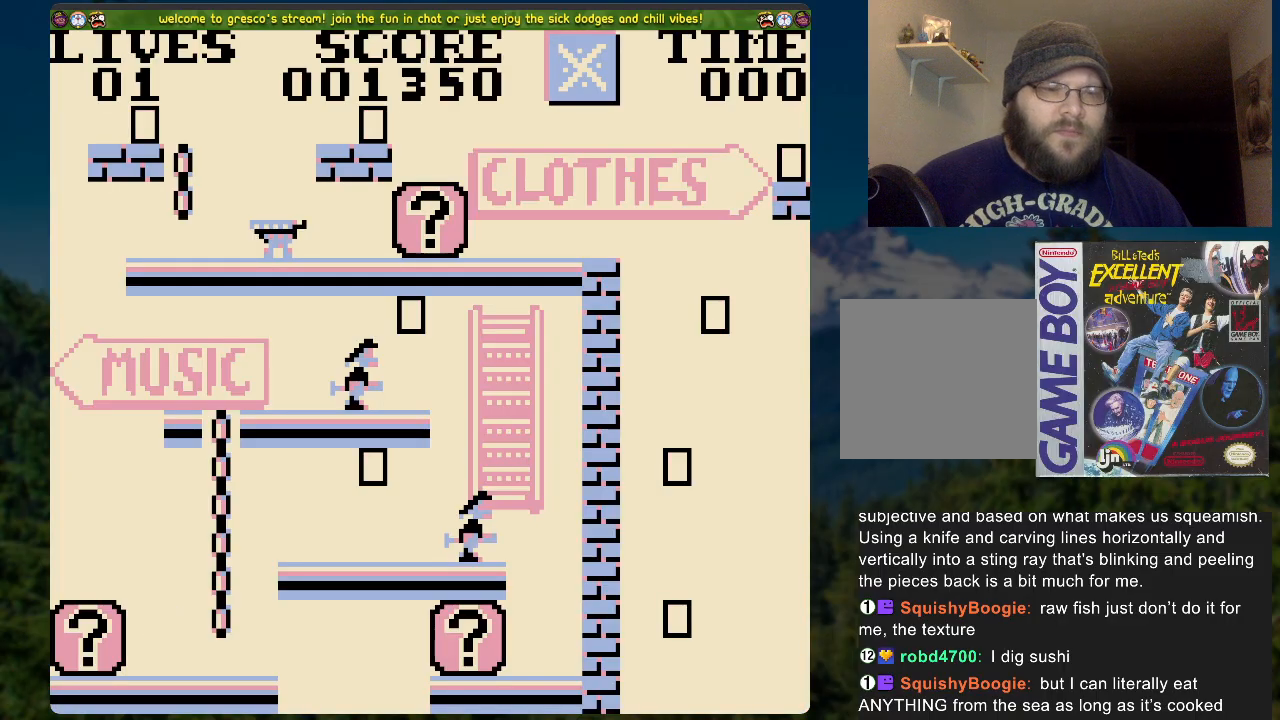
{"buttons": ["X", "DPAD_LEFT"], "left_stick": "center", "right_stick": "center", "events": [[486, "X", "down"]]}
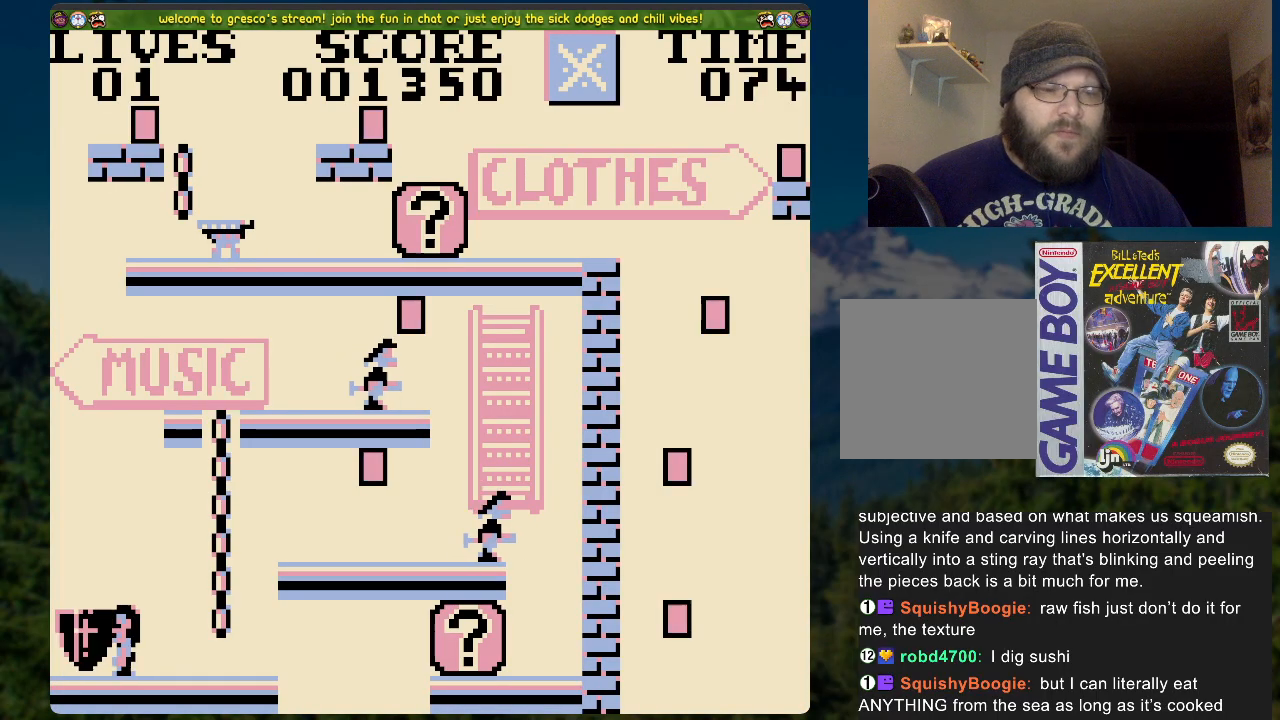
{"buttons": [], "left_stick": "center", "right_stick": "center", "events": [[118, "DPAD_LEFT", "up"], [118, "X", "up"]]}
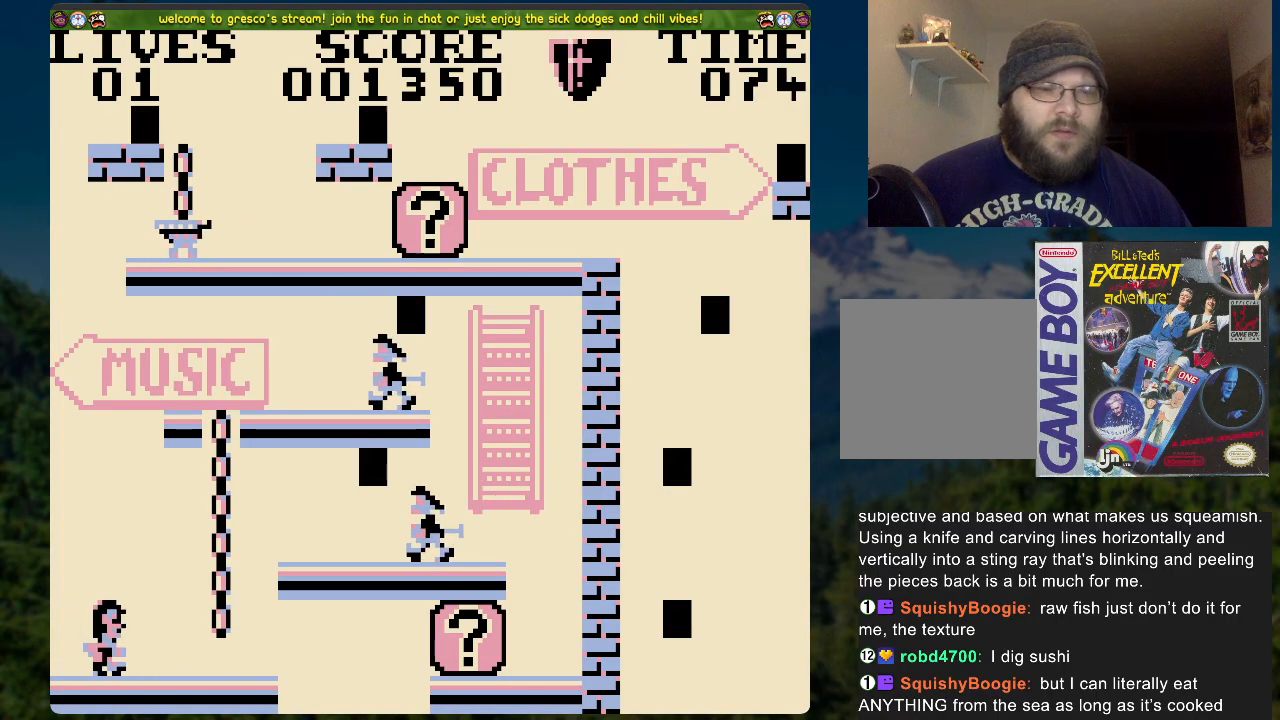
{"buttons": ["DPAD_UP"], "left_stick": "center", "right_stick": "center", "events": [[168, "A", "down"], [201, "DPAD_UP", "down"], [318, "A", "up"]]}
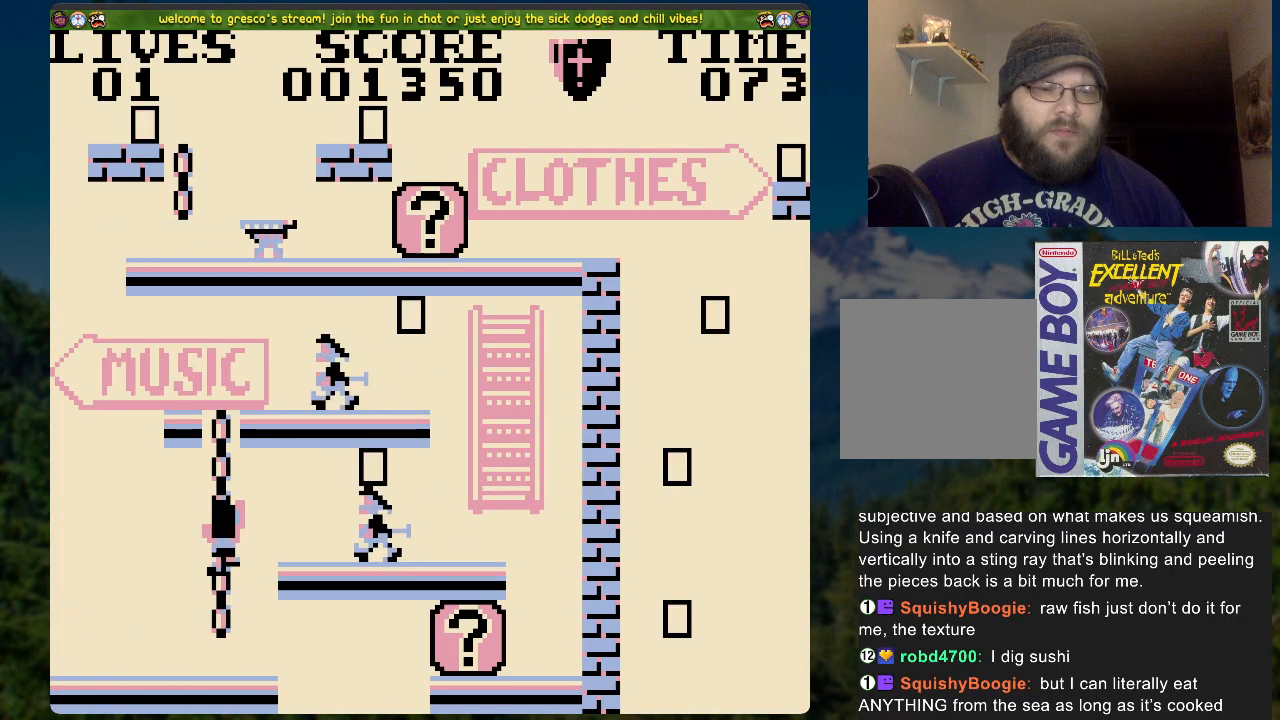
{"buttons": [], "left_stick": "center", "right_stick": "center", "events": [[33, "DPAD_UP", "up"], [284, "DPAD_DOWN", "down"], [435, "DPAD_DOWN", "up"]]}
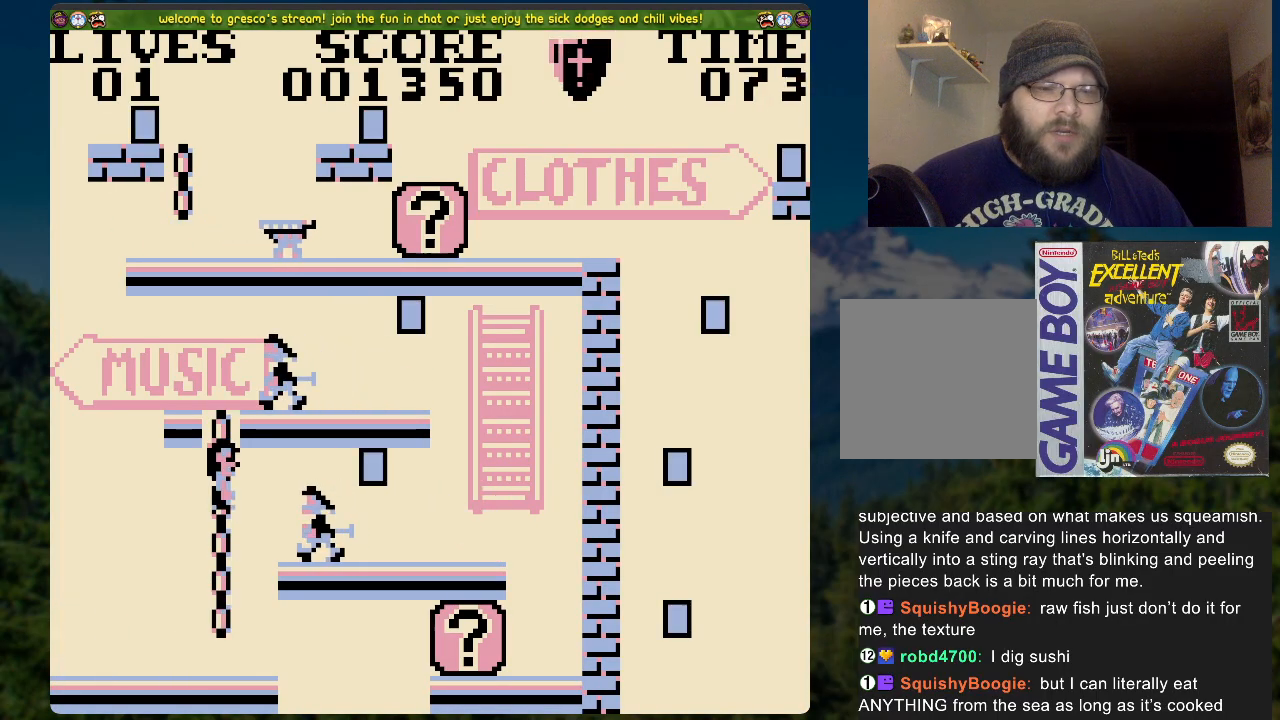
{"buttons": ["X"], "left_stick": "center", "right_stick": "center", "events": [[435, "X", "down"]]}
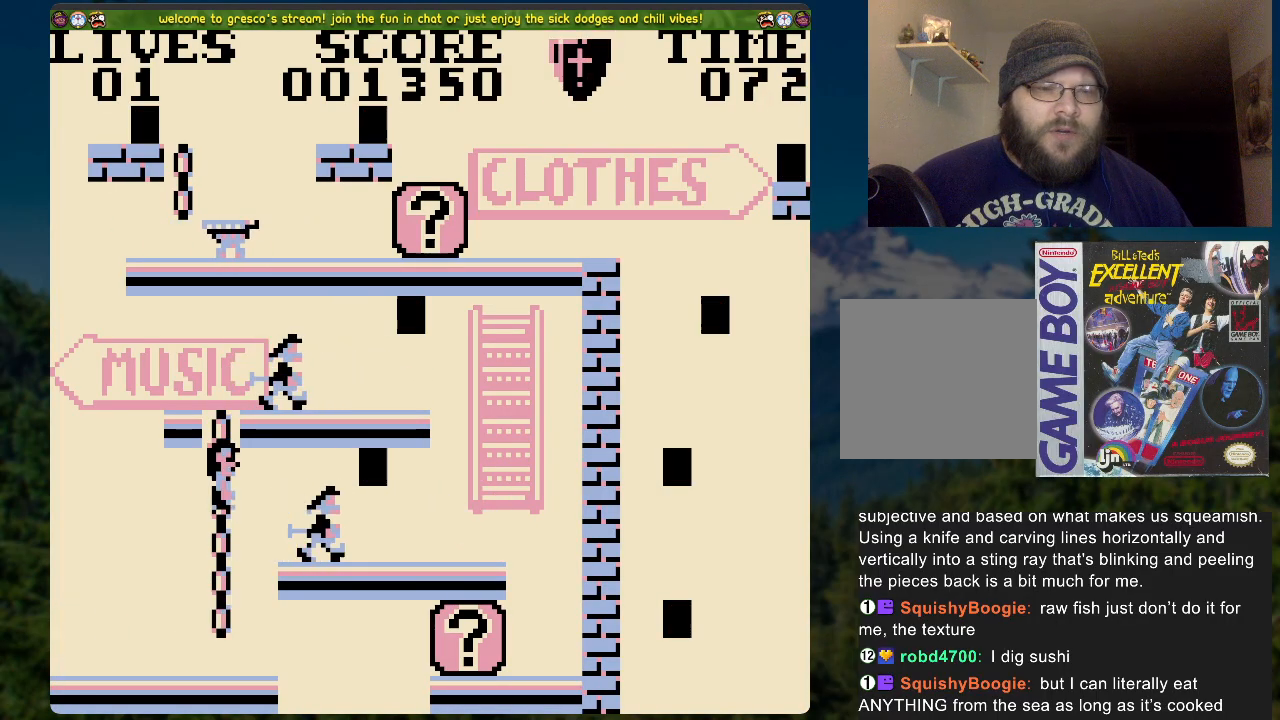
{"buttons": ["DPAD_RIGHT"], "left_stick": "center", "right_stick": "center", "events": [[33, "X", "up"], [100, "DPAD_RIGHT", "down"]]}
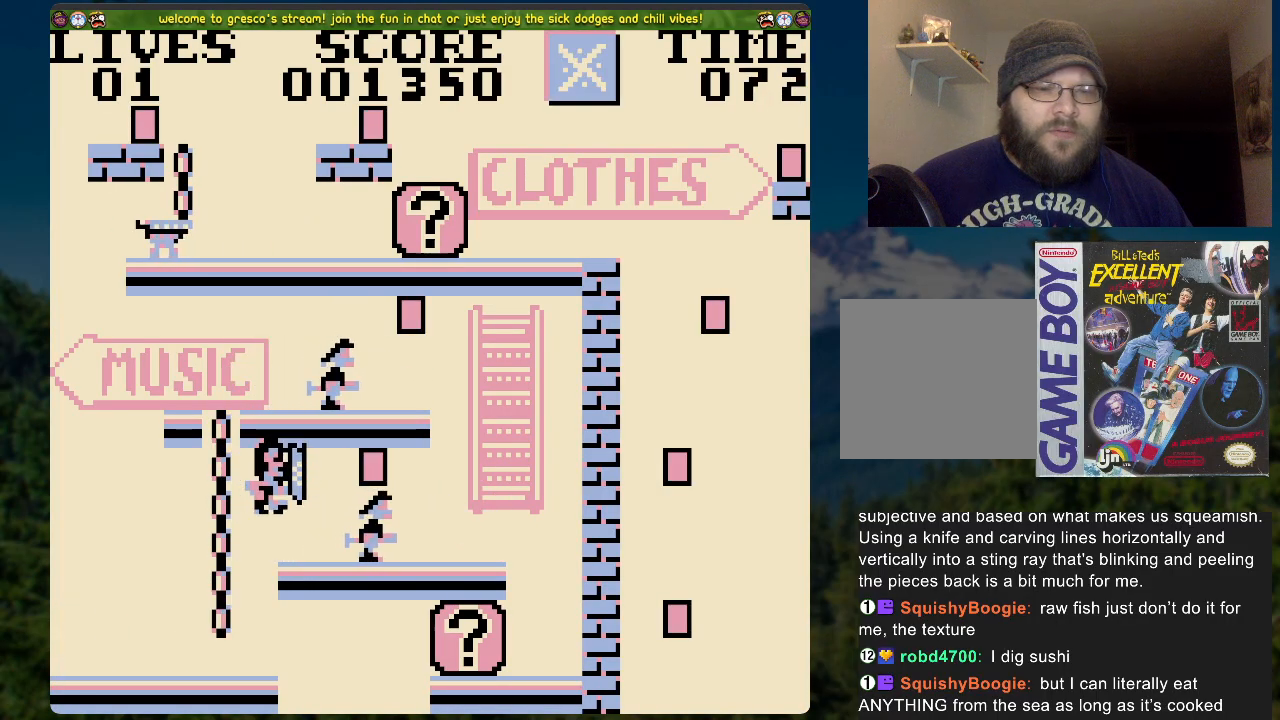
{"buttons": ["DPAD_RIGHT"], "left_stick": "center", "right_stick": "center", "events": [[50, "DPAD_RIGHT", "up"], [435, "DPAD_RIGHT", "down"]]}
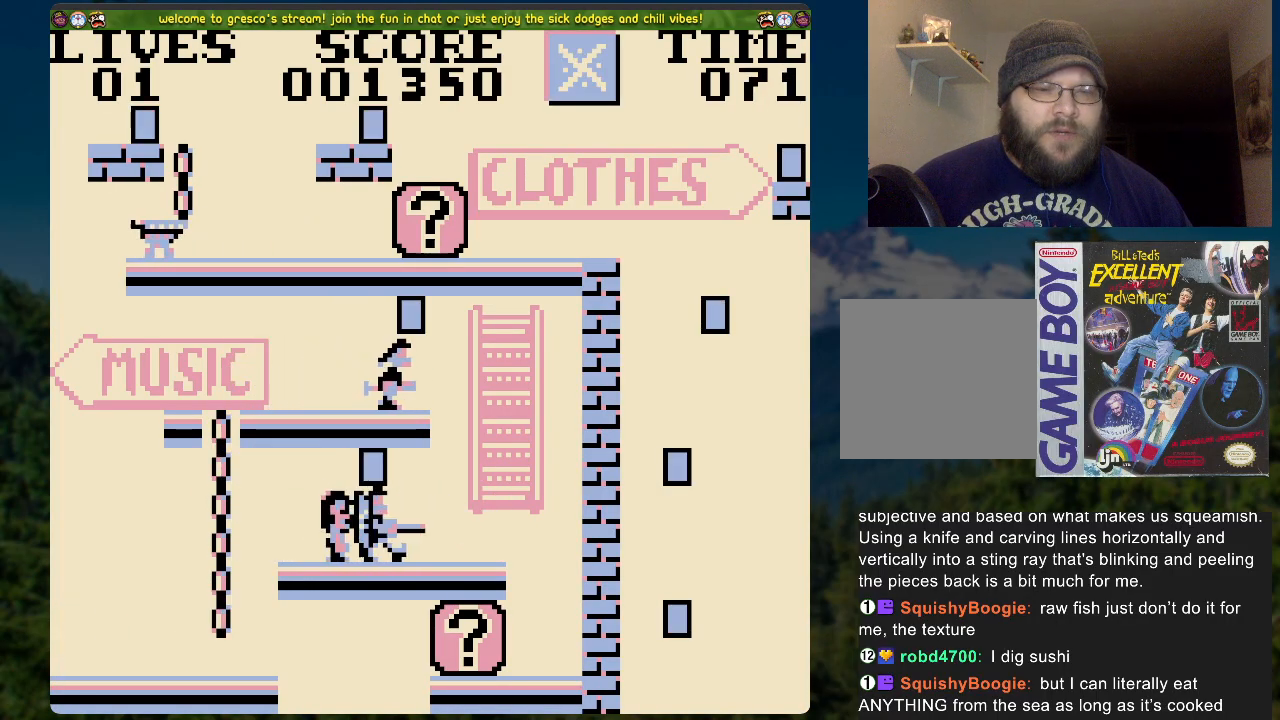
{"buttons": [], "left_stick": "center", "right_stick": "center", "events": [[50, "DPAD_RIGHT", "up"]]}
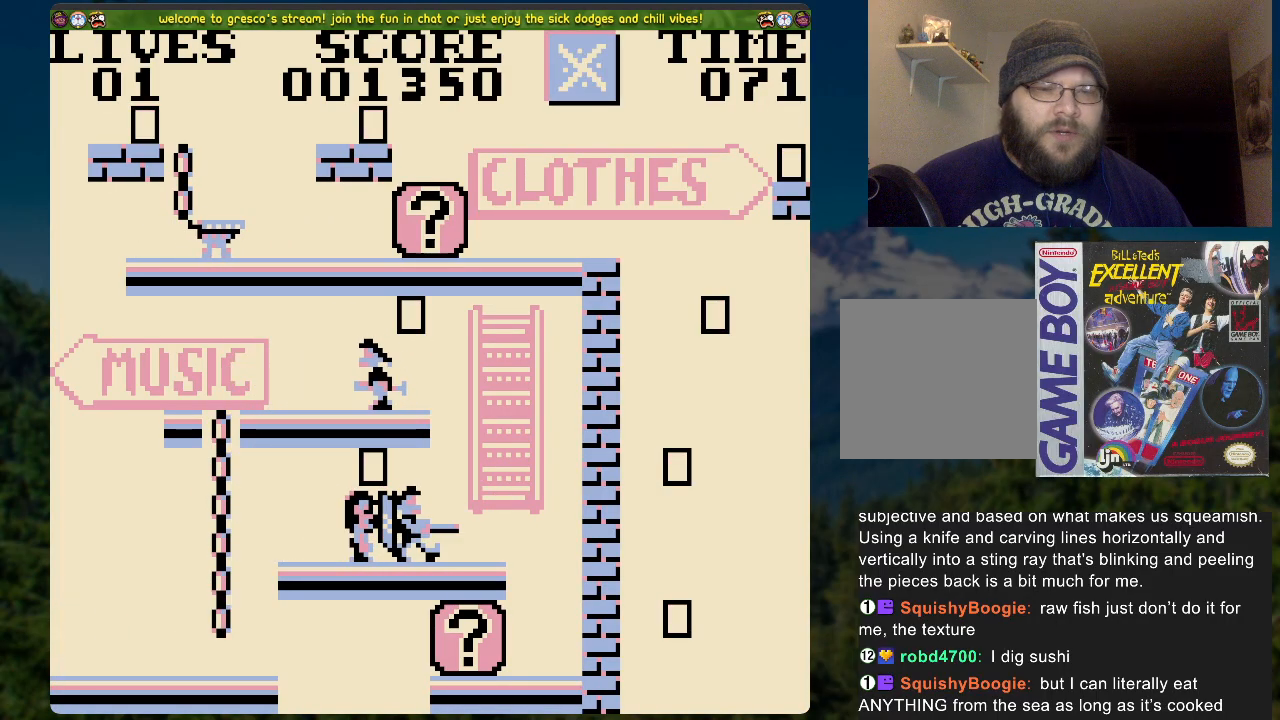
{"buttons": ["A"], "left_stick": "center", "right_stick": "center", "events": [[134, "A", "down"]]}
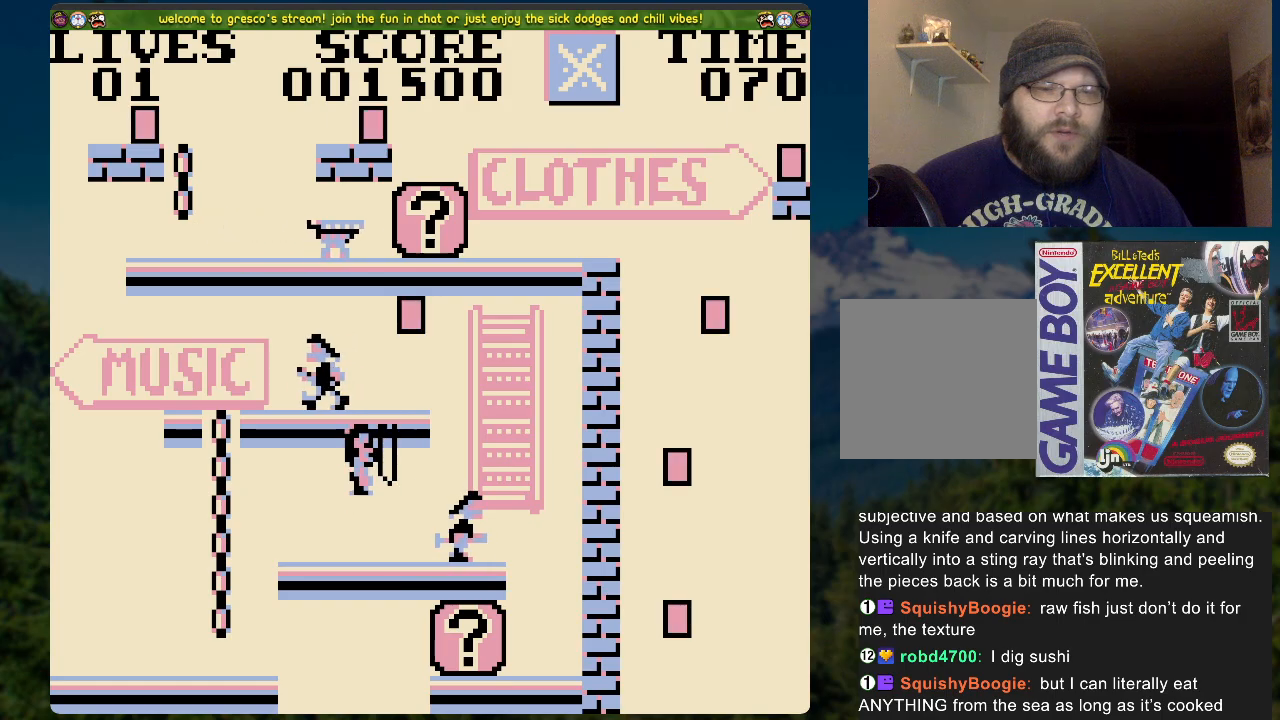
{"buttons": ["DPAD_LEFT"], "left_stick": "center", "right_stick": "center", "events": [[84, "A", "up"], [84, "DPAD_LEFT", "down"]]}
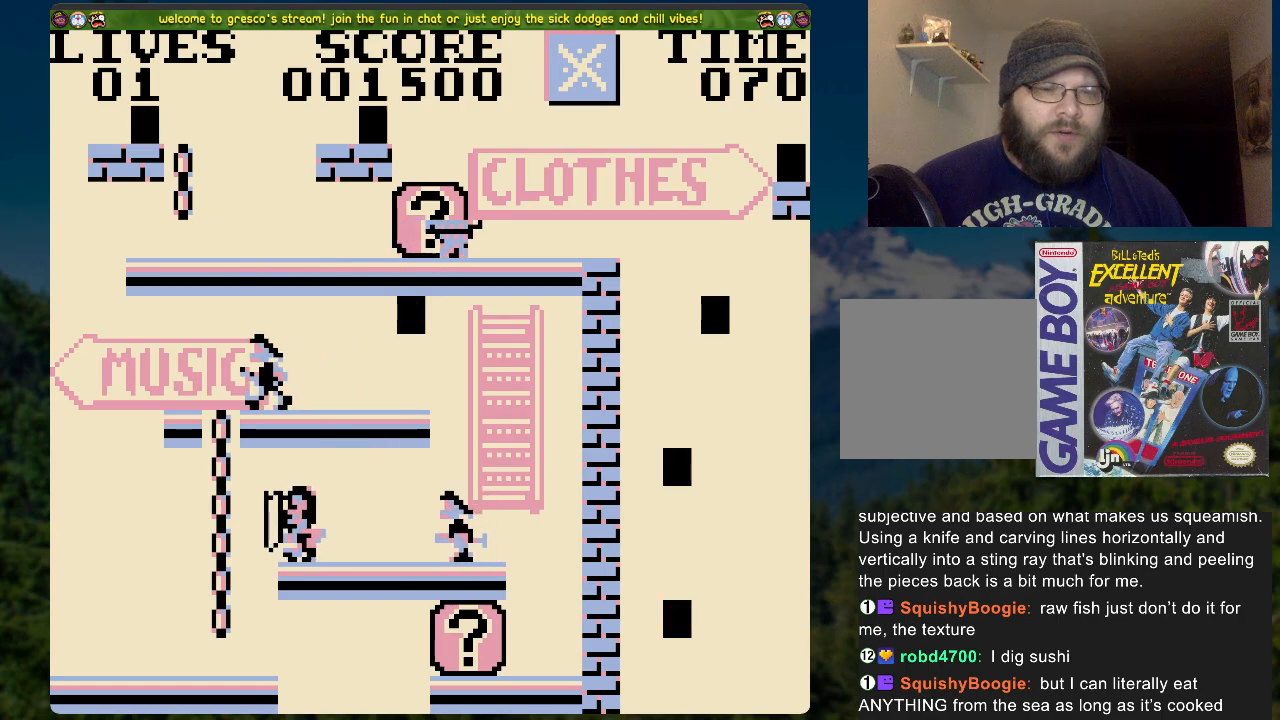
{"buttons": ["DPAD_UP"], "left_stick": "center", "right_stick": "center", "events": [[84, "DPAD_UP", "down"], [134, "DPAD_LEFT", "up"]]}
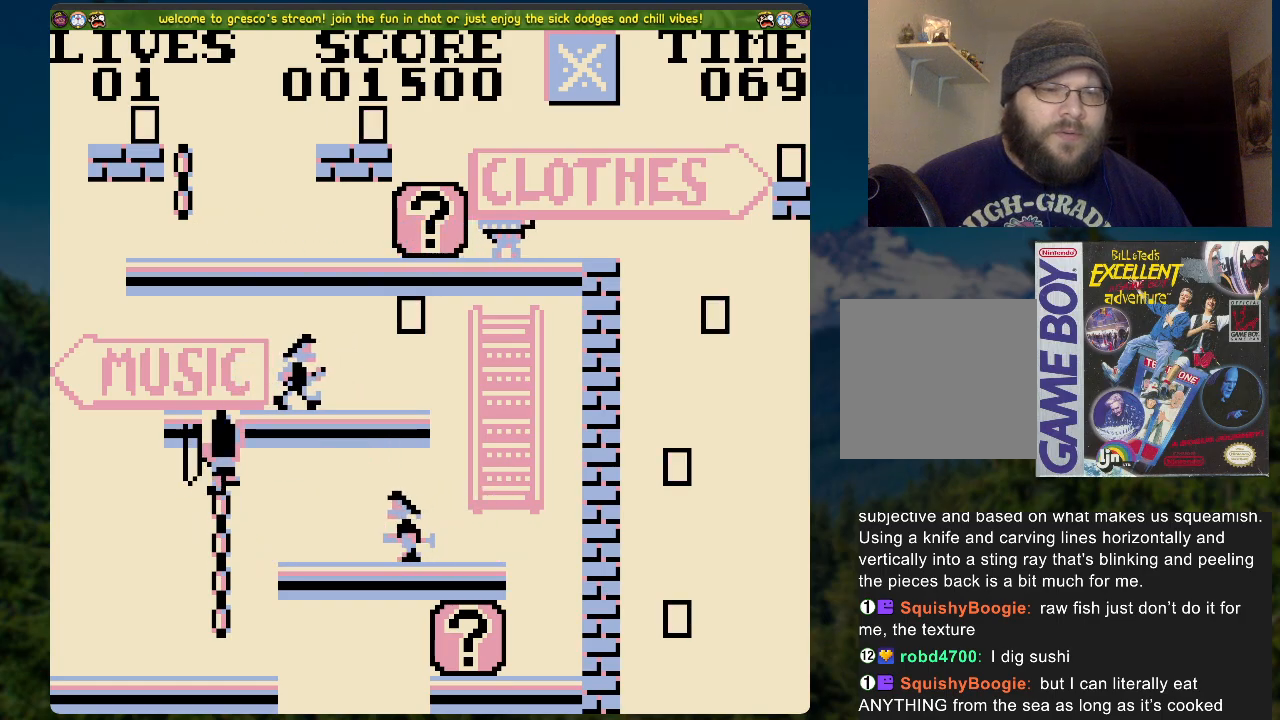
{"buttons": ["DPAD_RIGHT"], "left_stick": "center", "right_stick": "center", "events": [[217, "DPAD_RIGHT", "down"], [217, "DPAD_UP", "up"]]}
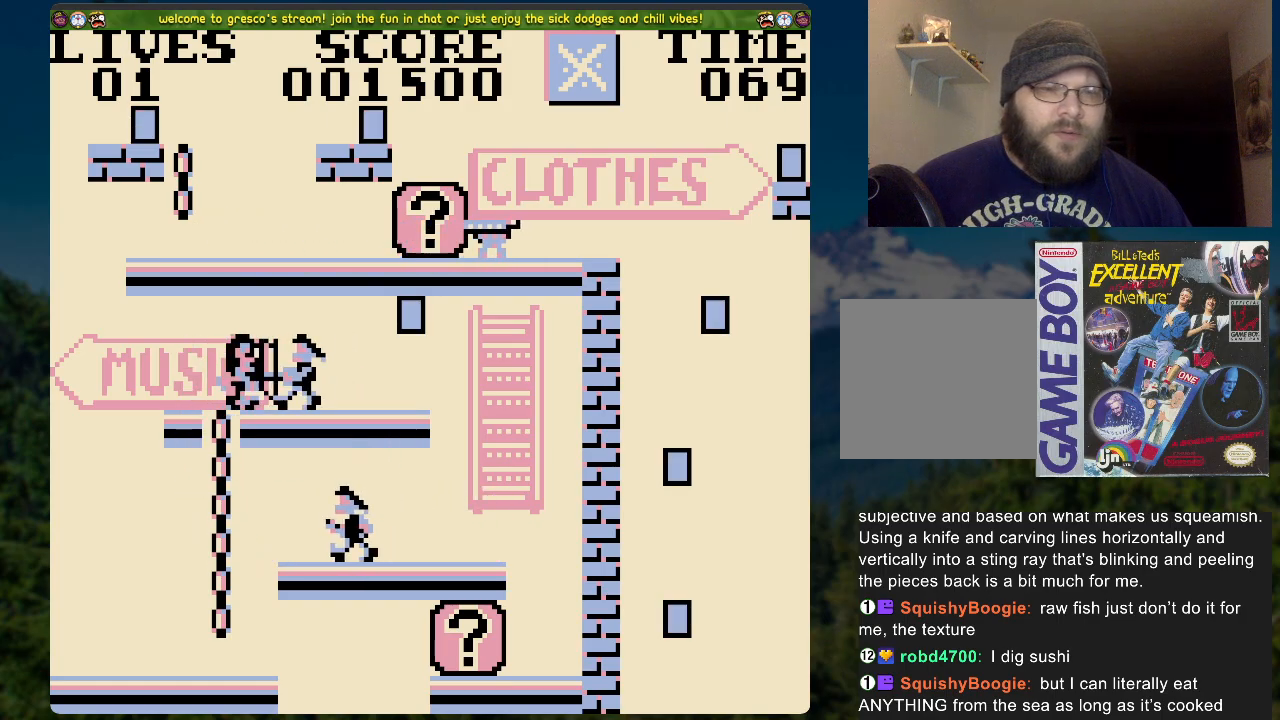
{"buttons": ["DPAD_RIGHT"], "left_stick": "center", "right_stick": "center", "events": [[33, "DPAD_RIGHT", "up"], [100, "DPAD_RIGHT", "down"], [301, "DPAD_RIGHT", "up"], [485, "DPAD_RIGHT", "down"]]}
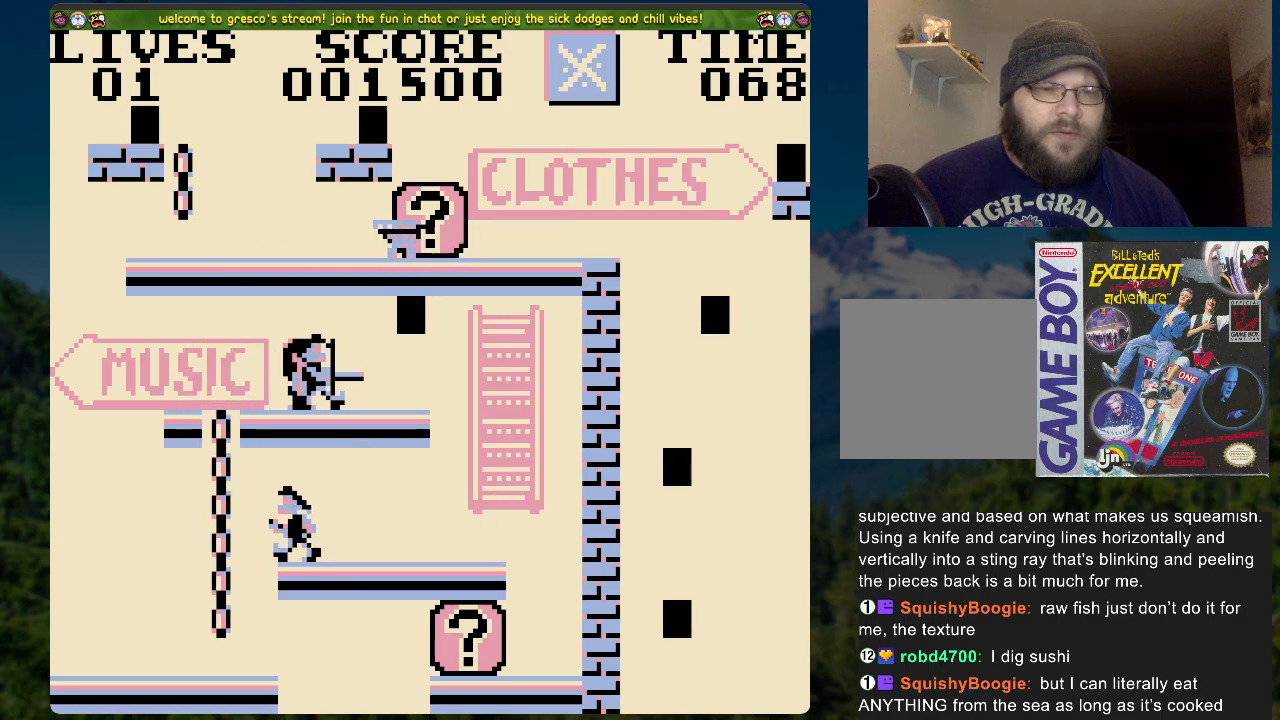
{"buttons": ["DPAD_RIGHT"], "left_stick": "center", "right_stick": "center", "events": []}
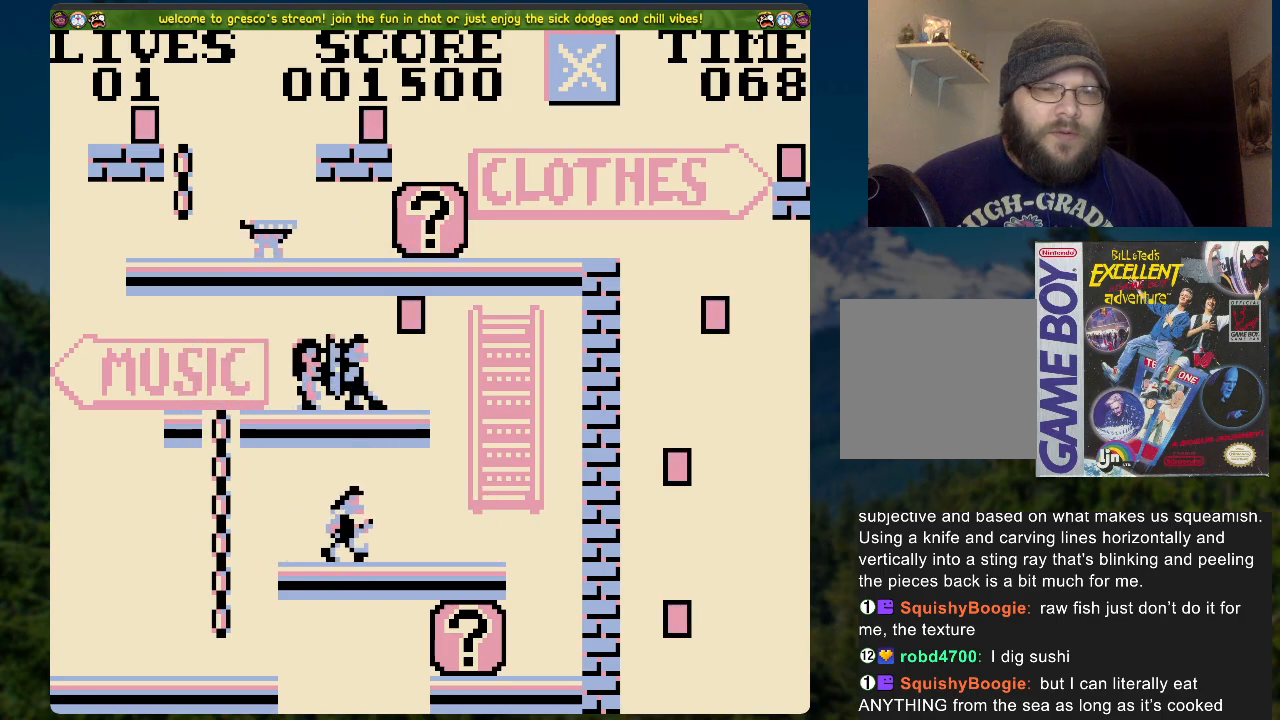
{"buttons": [], "left_stick": "center", "right_stick": "center", "events": [[83, "DPAD_RIGHT", "up"], [301, "DPAD_RIGHT", "down"], [418, "DPAD_RIGHT", "up"]]}
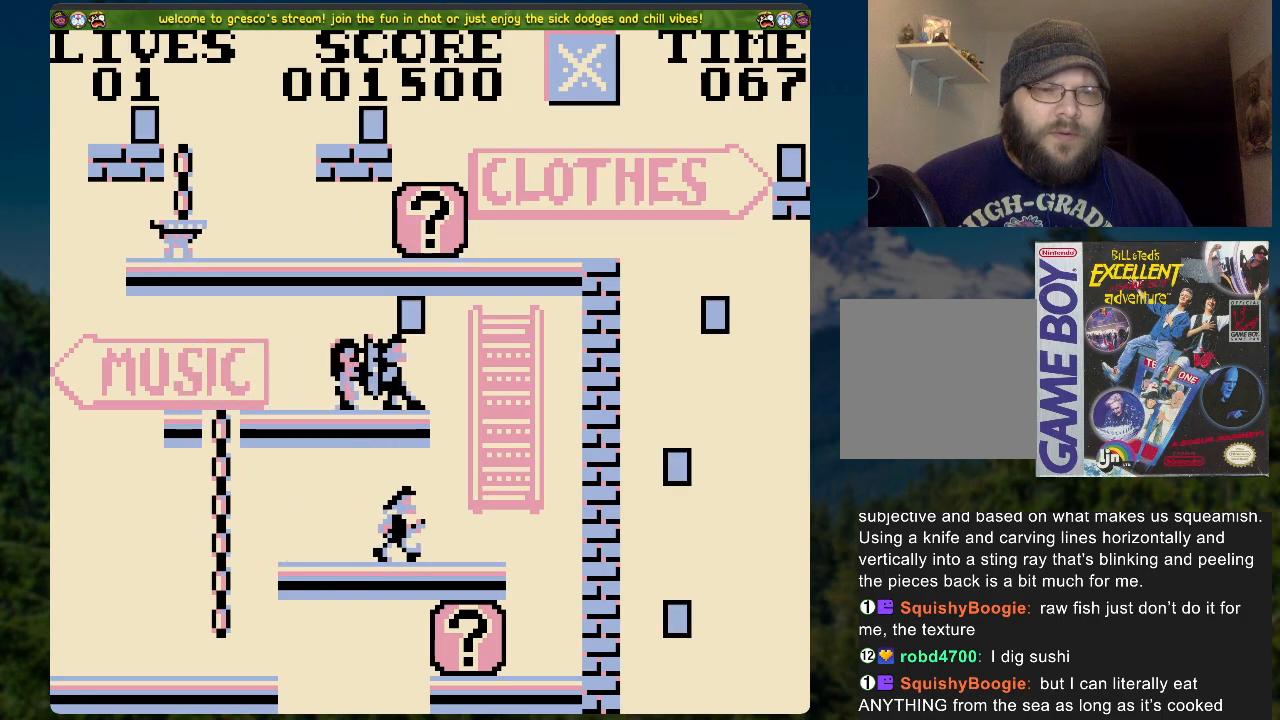
{"buttons": ["DPAD_RIGHT"], "left_stick": "center", "right_stick": "center", "events": [[100, "DPAD_RIGHT", "down"], [251, "DPAD_RIGHT", "up"], [385, "DPAD_RIGHT", "down"]]}
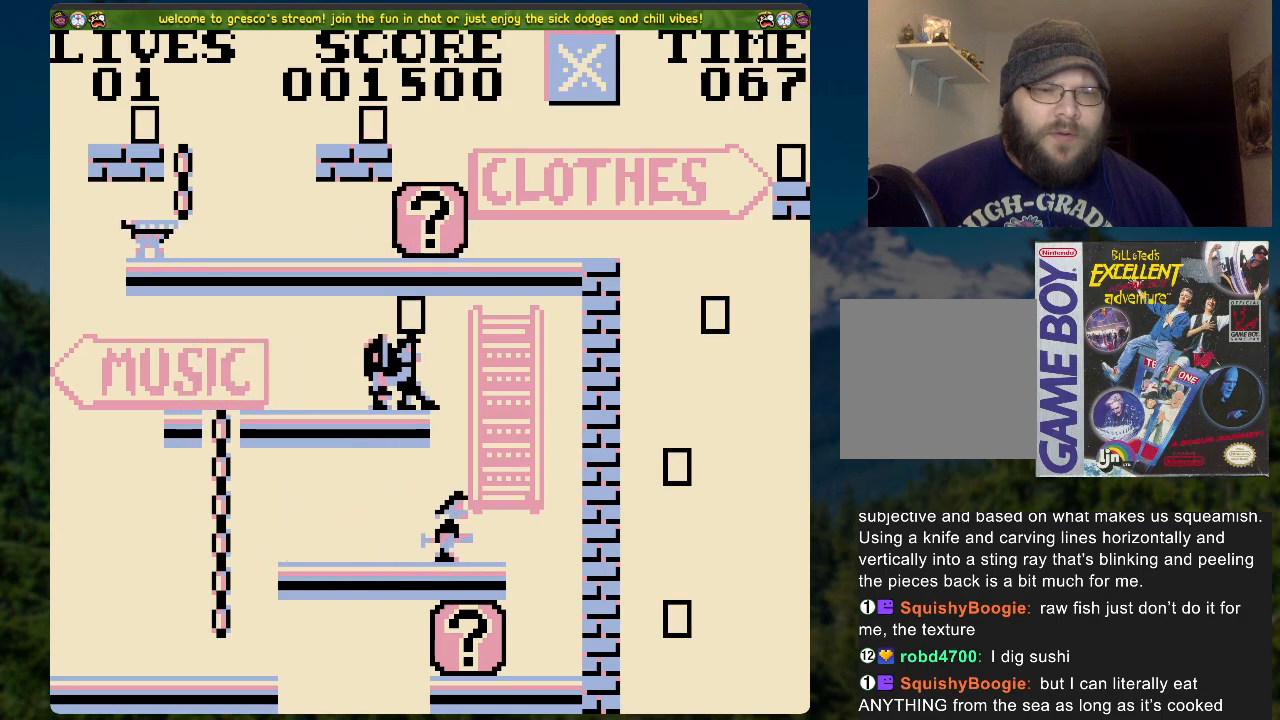
{"buttons": [], "left_stick": "center", "right_stick": "center", "events": [[17, "DPAD_RIGHT", "up"], [218, "DPAD_RIGHT", "down"], [318, "DPAD_RIGHT", "up"]]}